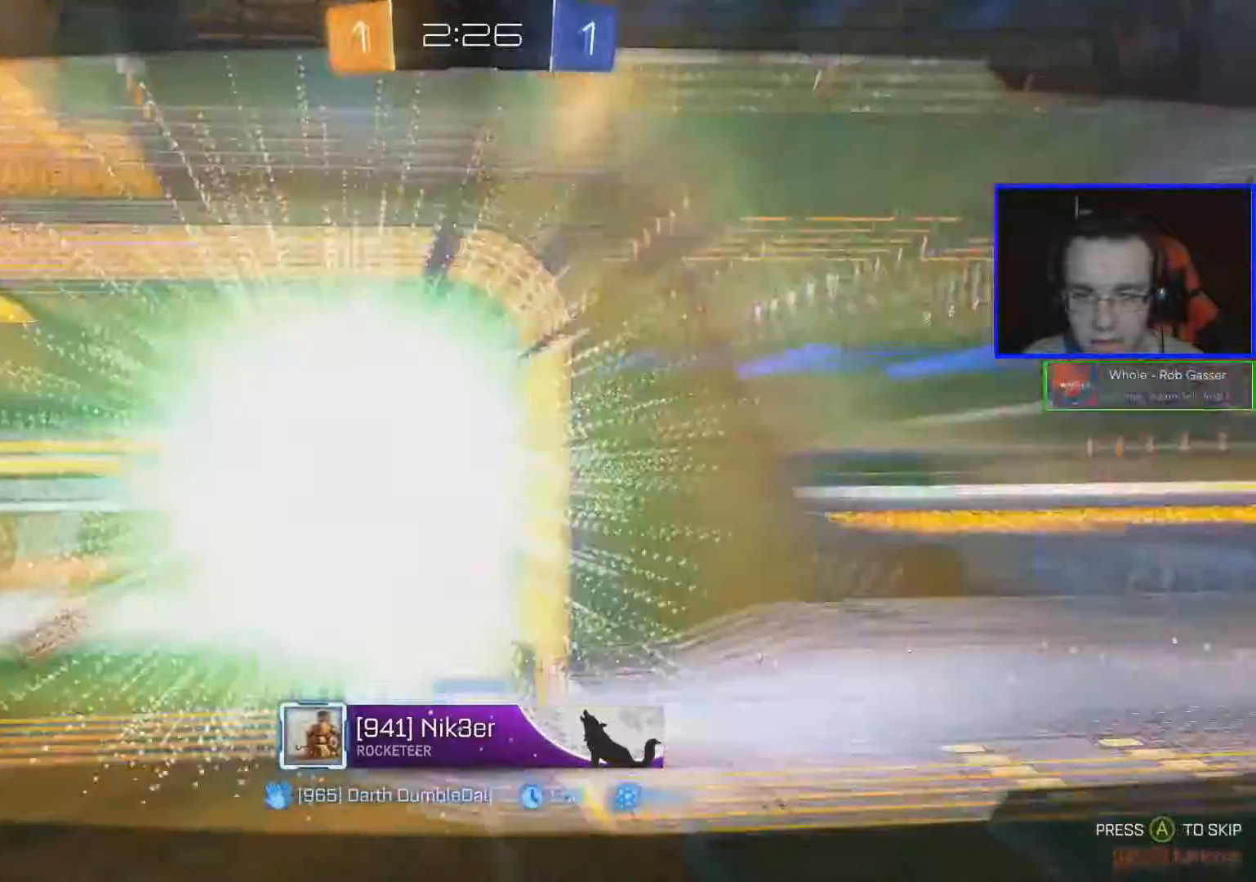
Gameplay with a controller (Xbox layout); each line is a JSON object with the inputs held at the frame after it. "events" lists button and stick changes between this image and that frame as [ms after this image, input, new state], when the widget could be followed in between.
{"buttons": [], "left_stick": "center", "right_stick": "center", "events": [[50, "A", "down"], [234, "A", "up"]]}
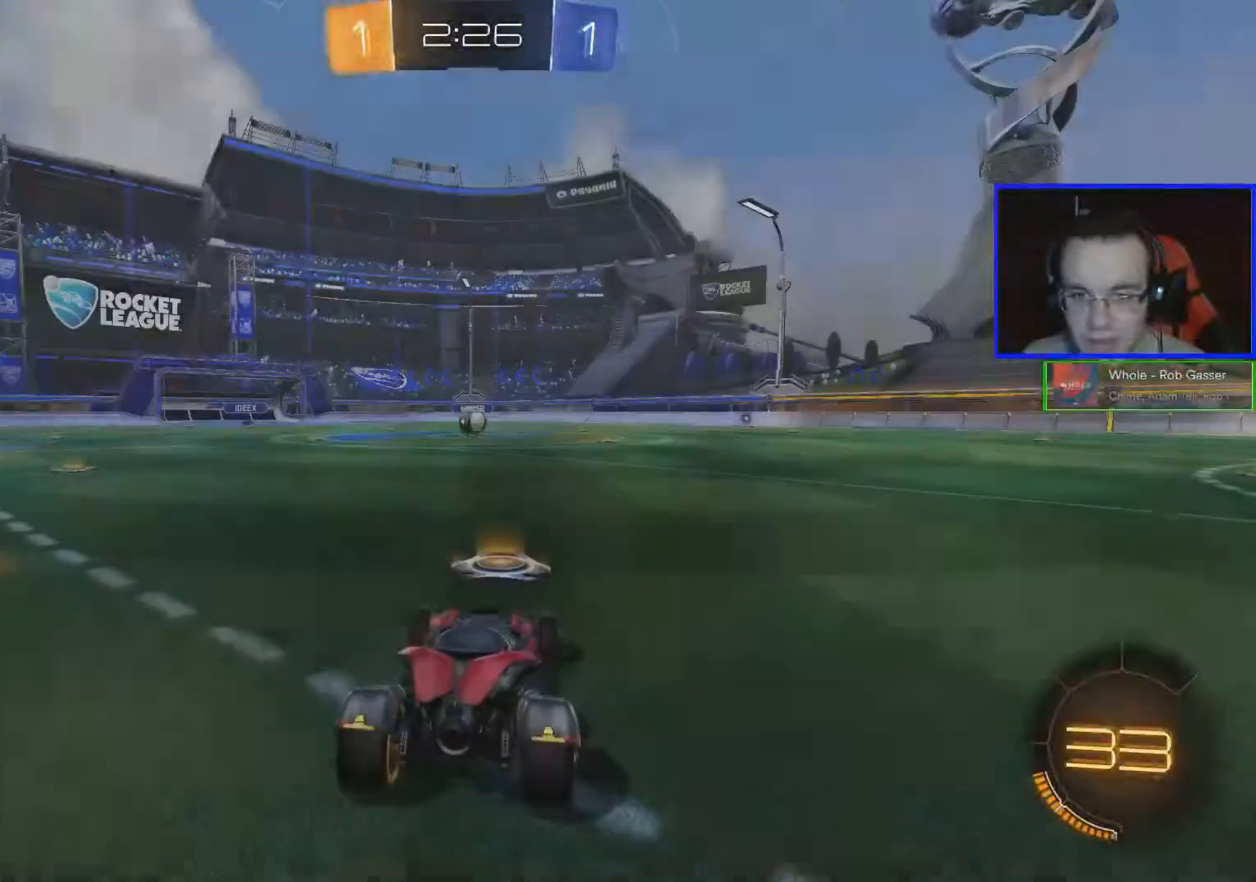
{"buttons": ["R2"], "left_stick": "center", "right_stick": "center", "events": [[167, "R2", "down"], [367, "Y", "down"], [484, "Y", "up"]]}
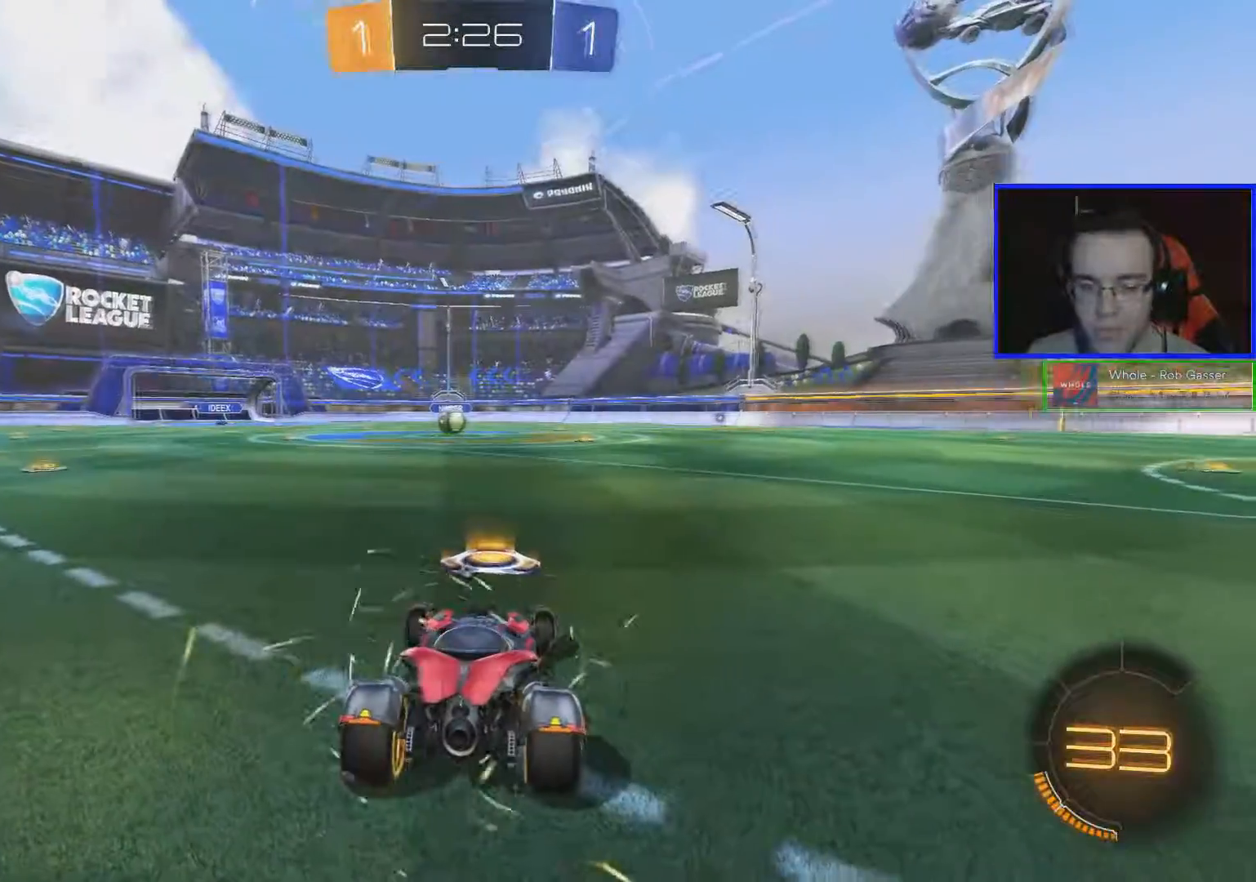
{"buttons": ["B", "R2"], "left_stick": "center", "right_stick": "center", "events": [[117, "B", "down"]]}
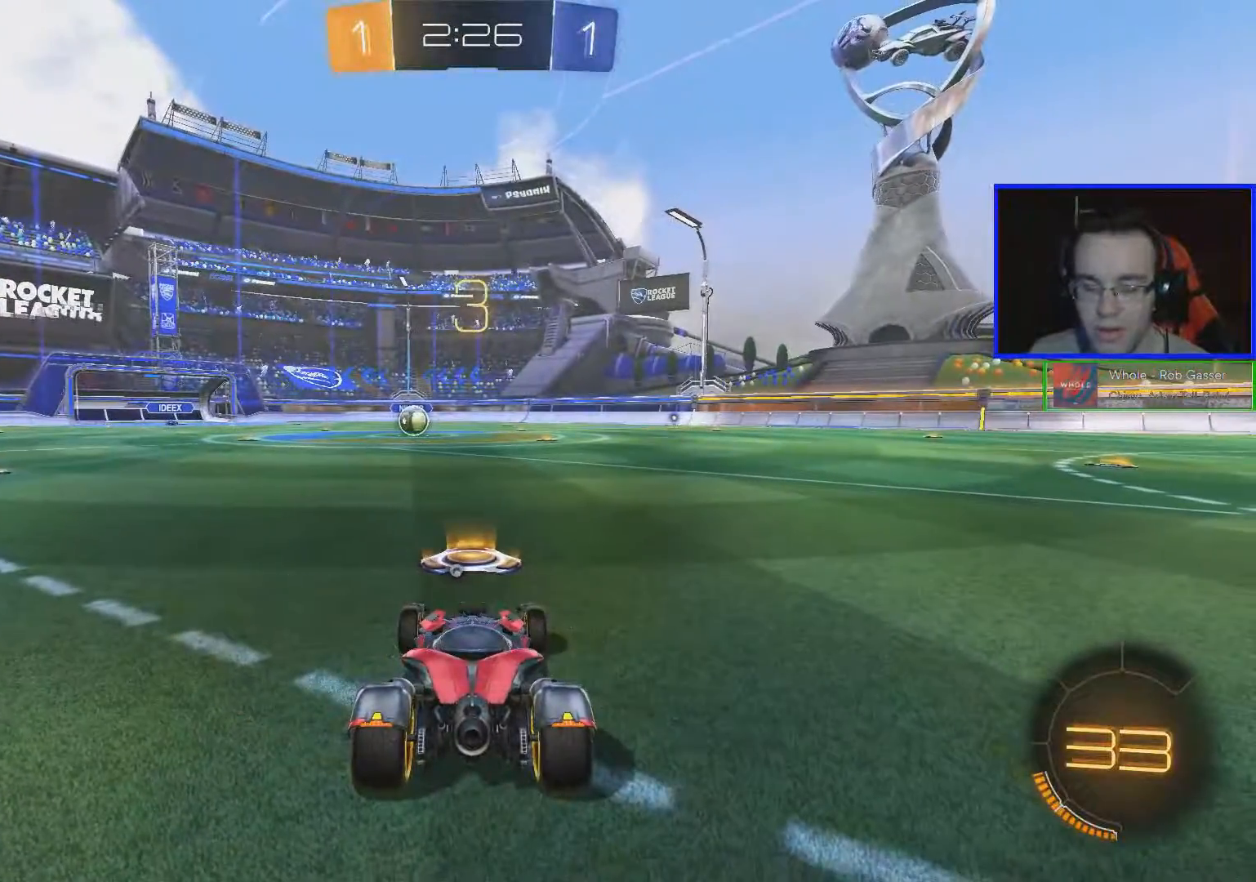
{"buttons": ["B", "R2"], "left_stick": "center", "right_stick": "center", "events": []}
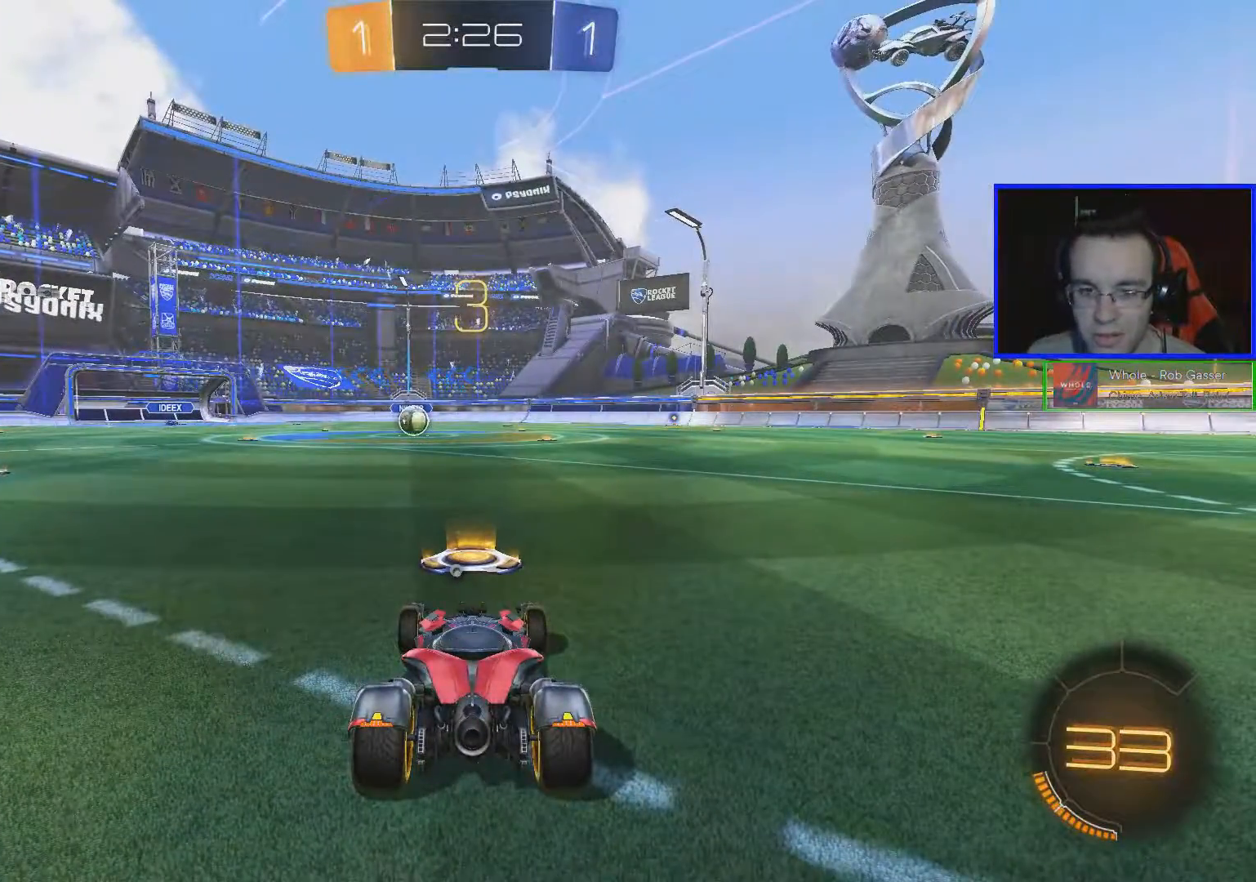
{"buttons": ["B", "R2"], "left_stick": "center", "right_stick": "center", "events": []}
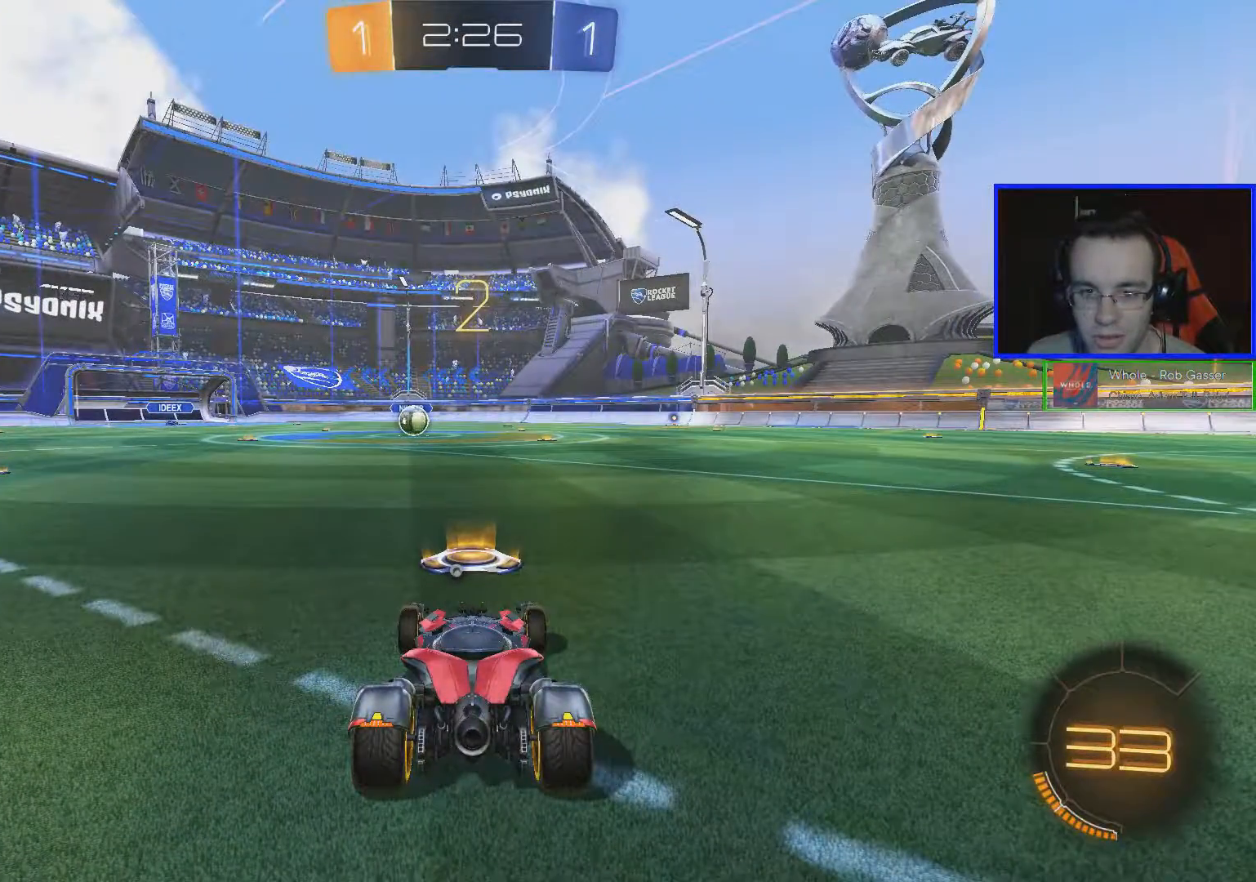
{"buttons": ["B", "R2"], "left_stick": "center", "right_stick": "center", "events": []}
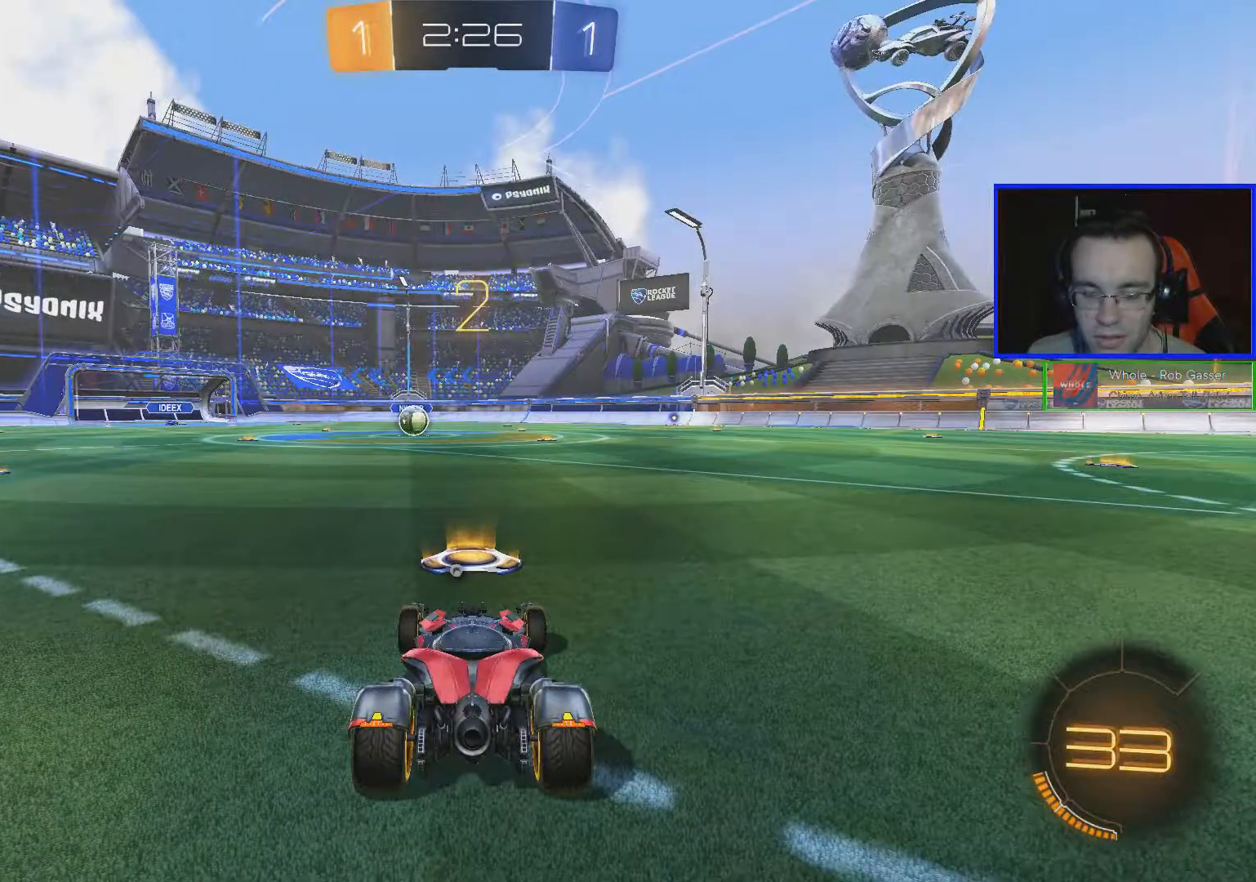
{"buttons": ["B", "R2"], "left_stick": "center", "right_stick": "center", "events": []}
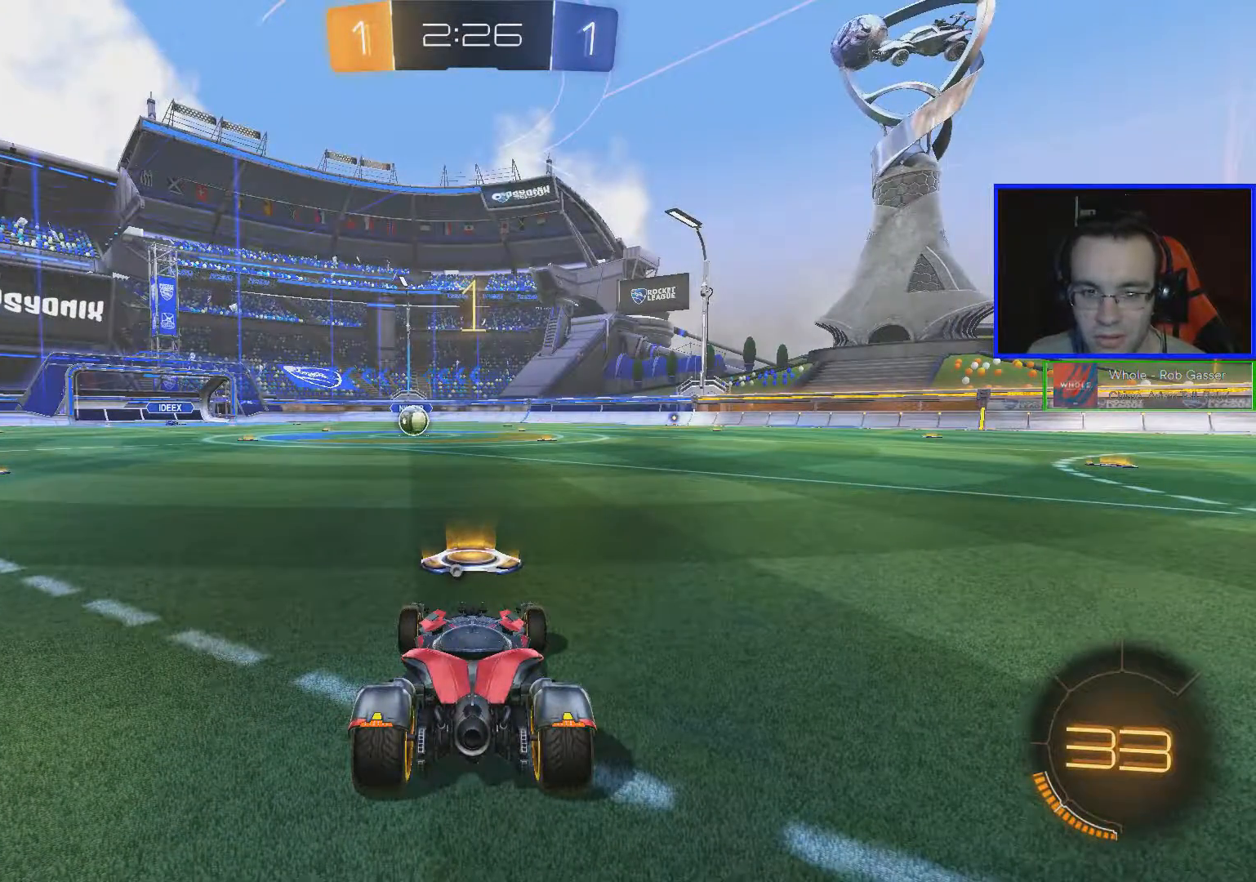
{"buttons": ["B", "R2"], "left_stick": "center", "right_stick": "center", "events": []}
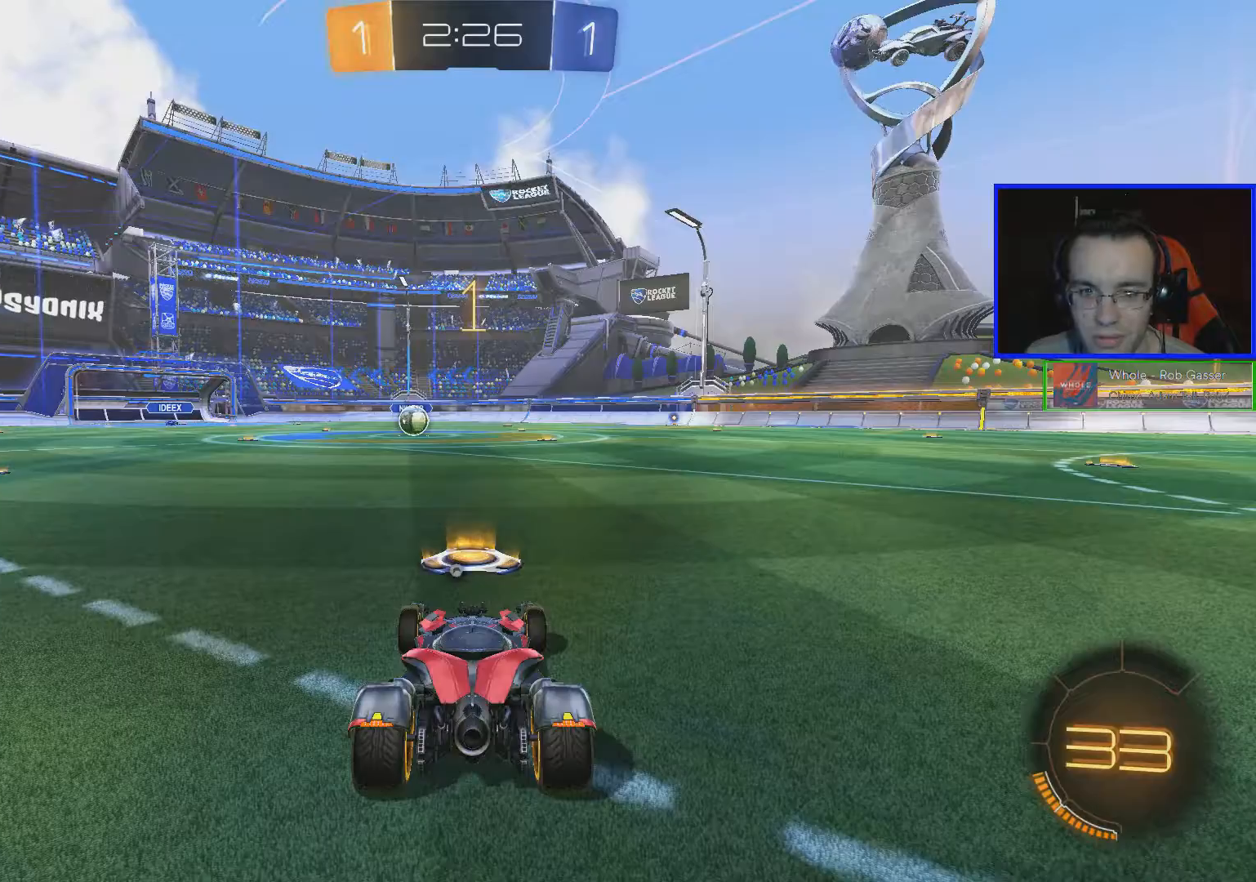
{"buttons": ["B", "R2"], "left_stick": "center", "right_stick": "center", "events": [[101, "left_stick", "left"], [167, "left_stick", "center"]]}
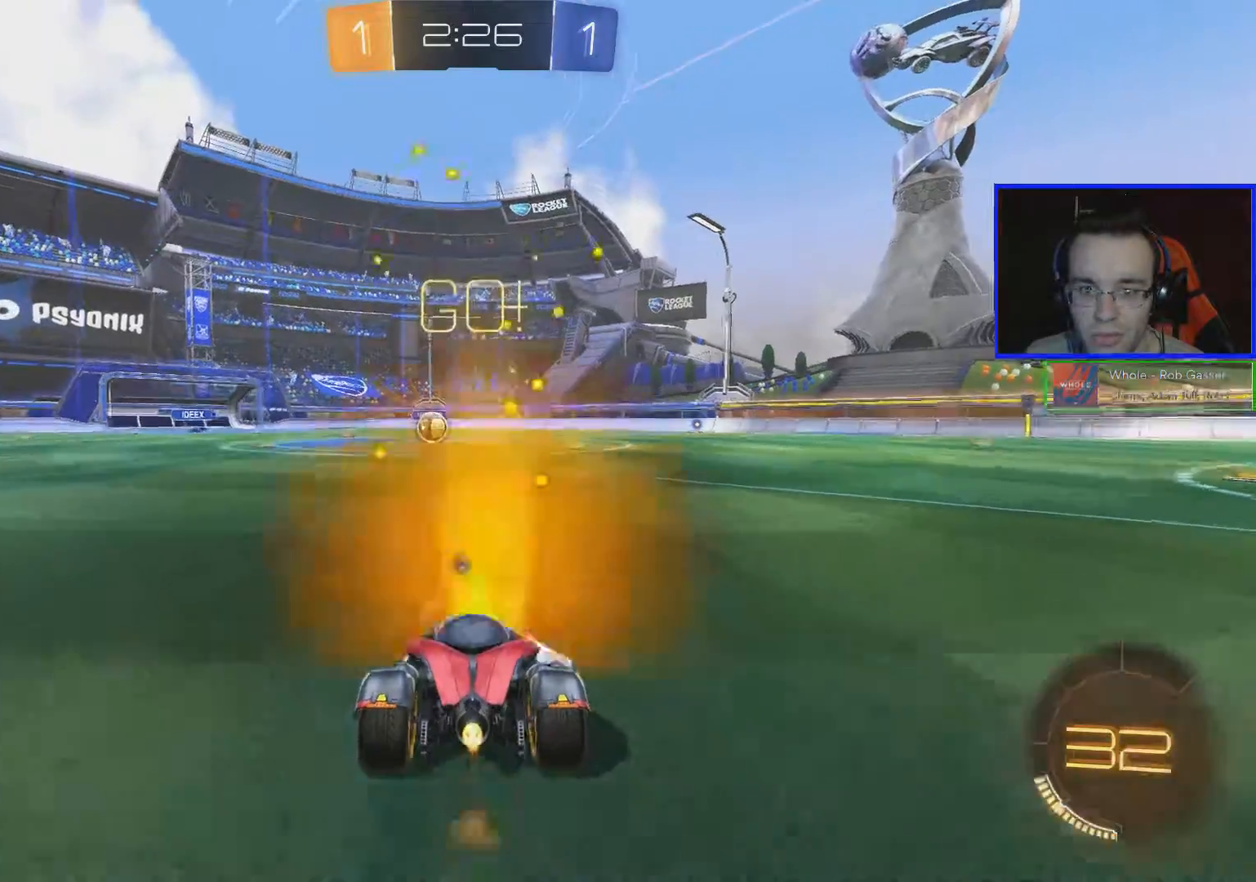
{"buttons": ["R2"], "left_stick": "center", "right_stick": "center", "events": [[67, "A", "down"], [133, "left_stick", "up"], [183, "A", "up"], [234, "A", "down"], [384, "A", "up"], [384, "B", "up"], [434, "left_stick", "center"]]}
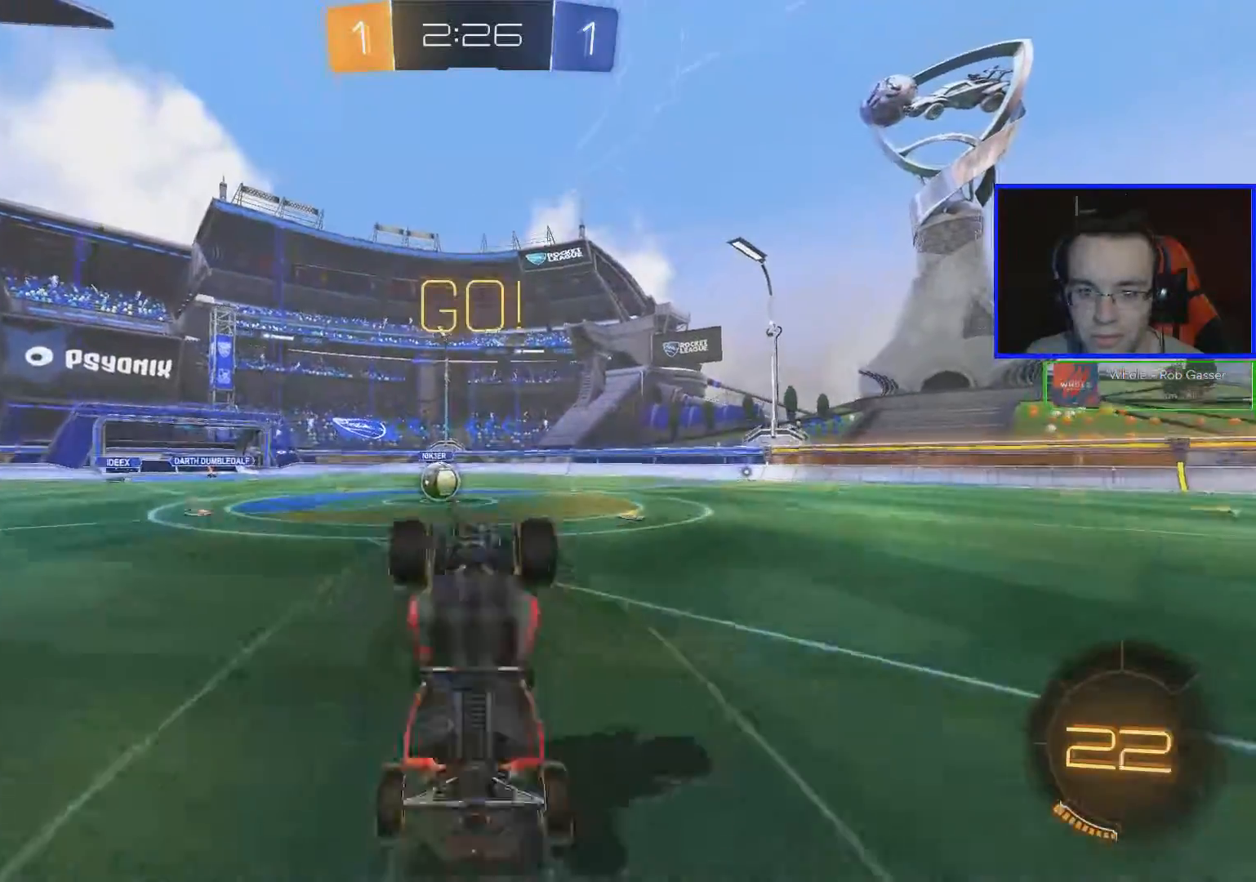
{"buttons": ["R2"], "left_stick": "center", "right_stick": "center", "events": []}
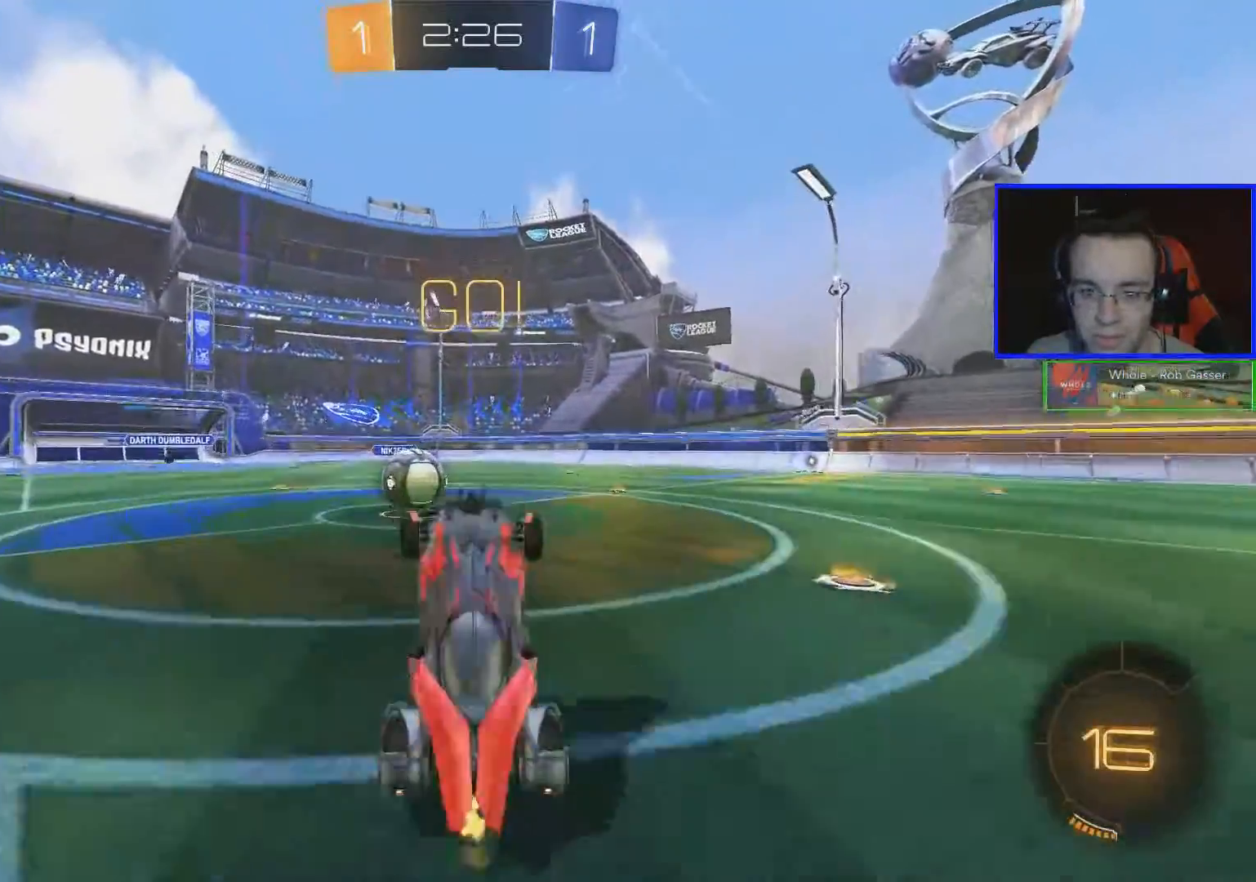
{"buttons": ["A", "B", "L1", "R2"], "left_stick": "right", "right_stick": "center", "events": [[17, "left_stick", "left"], [384, "B", "down"], [384, "L1", "down"], [417, "left_stick", "right"], [434, "A", "down"]]}
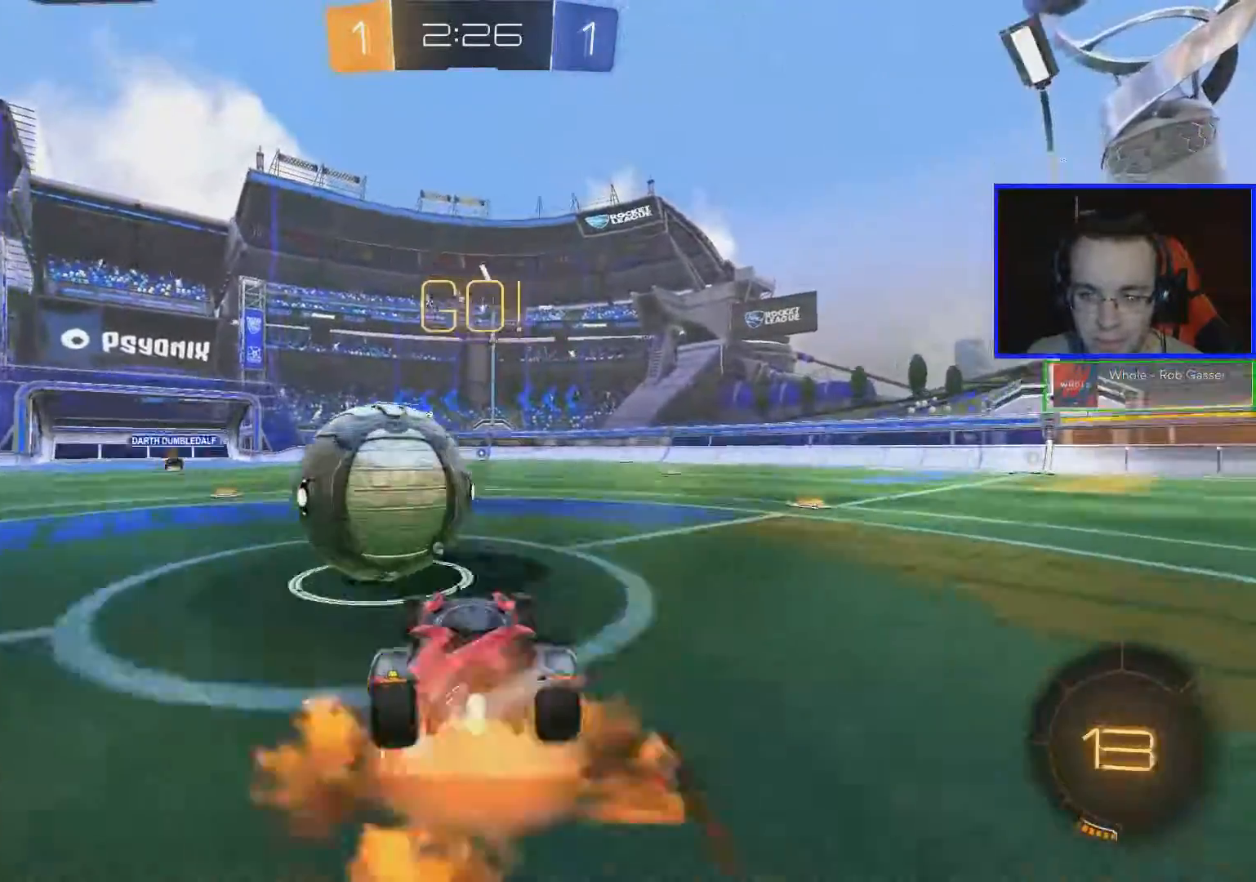
{"buttons": ["R2"], "left_stick": "up-right", "right_stick": "center", "events": [[34, "A", "up"], [34, "left_stick", "up-right"], [84, "A", "down"], [384, "A", "up"], [434, "B", "up"], [484, "L1", "up"]]}
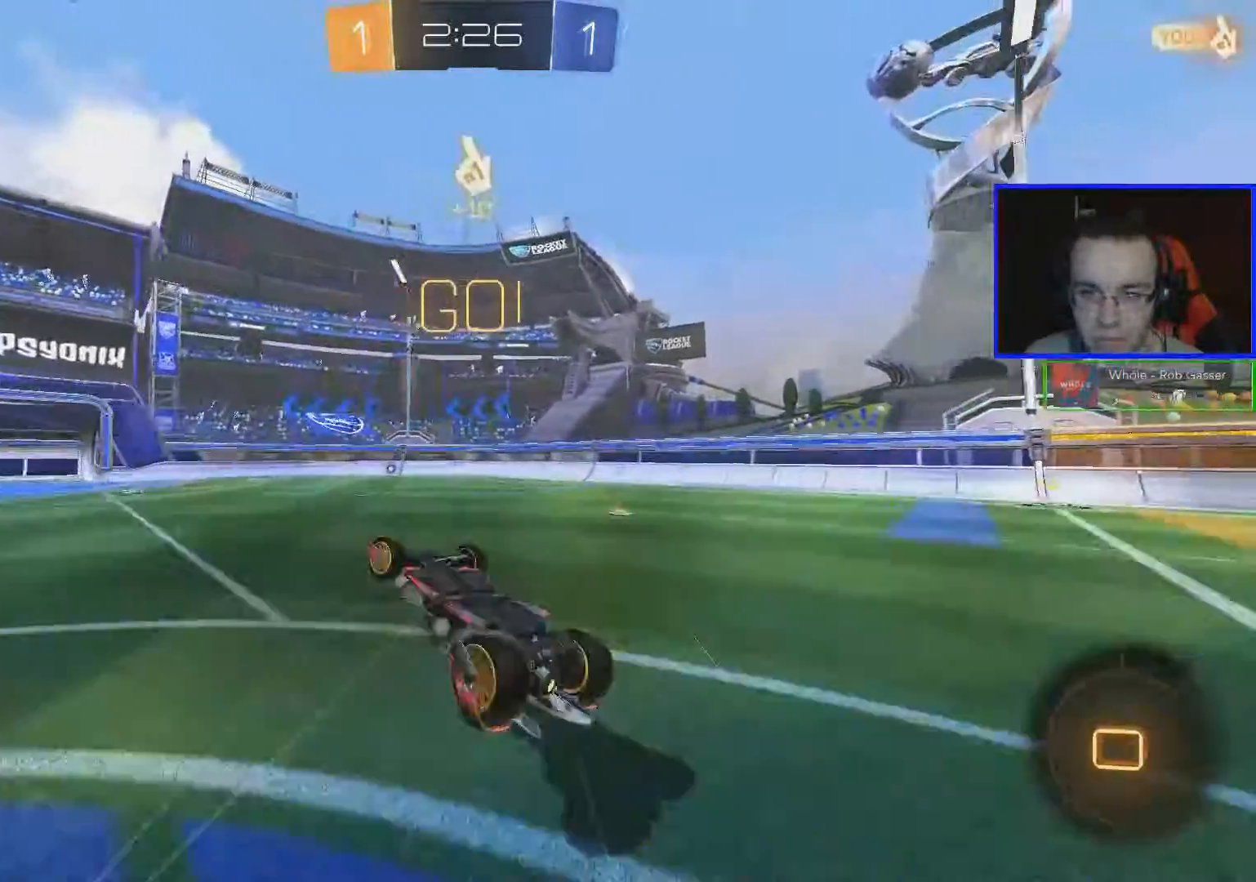
{"buttons": ["R2"], "left_stick": "right", "right_stick": "center", "events": [[83, "left_stick", "center"], [334, "left_stick", "right"]]}
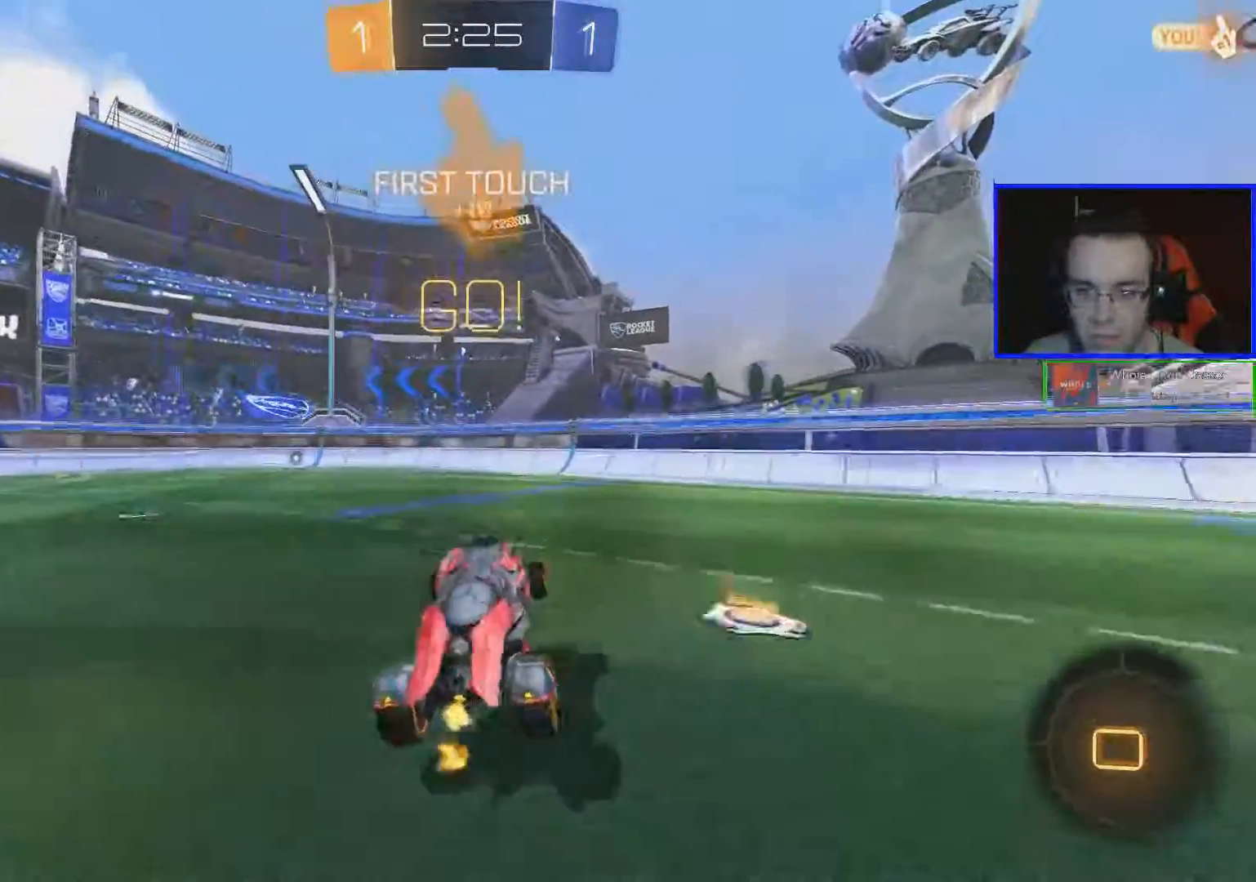
{"buttons": ["R2"], "left_stick": "right", "right_stick": "center", "events": []}
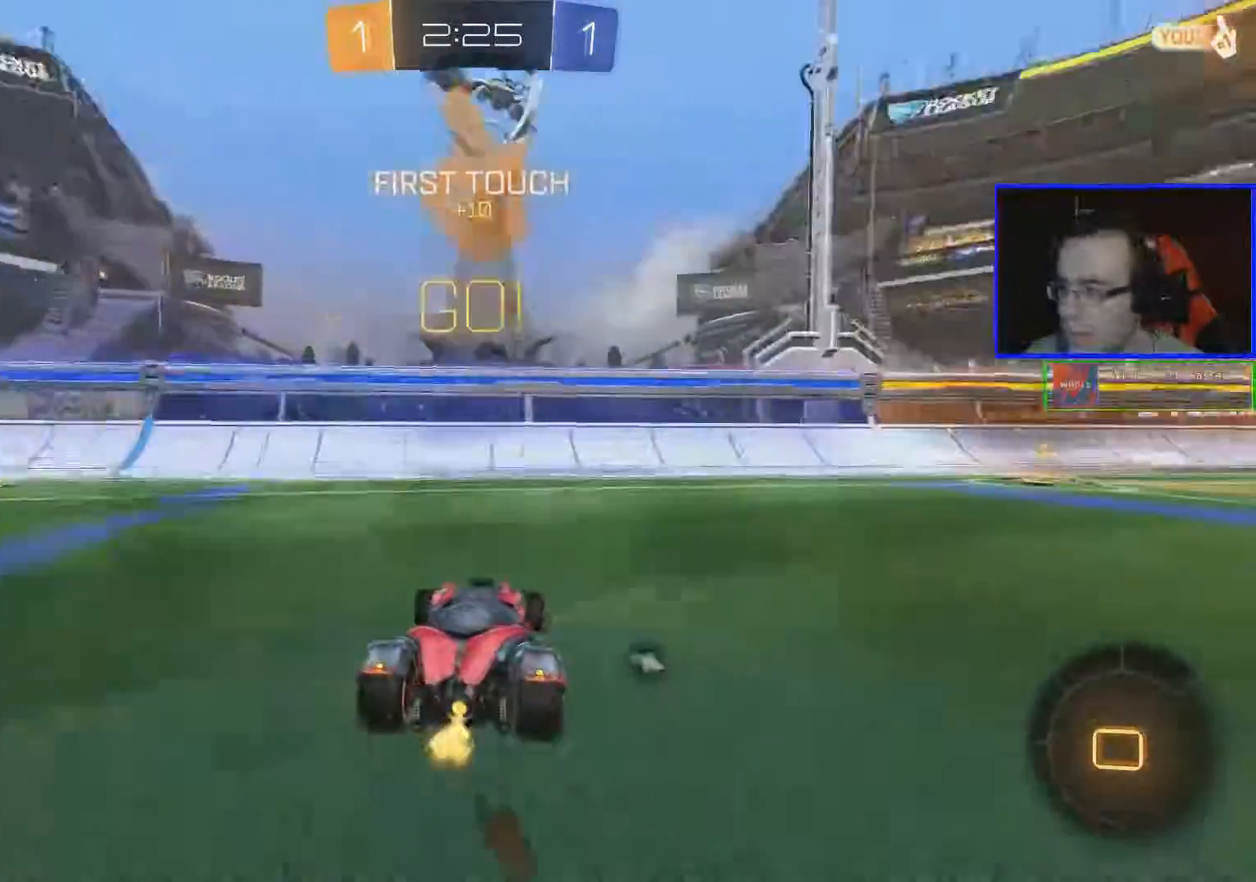
{"buttons": ["R2"], "left_stick": "right", "right_stick": "center", "events": []}
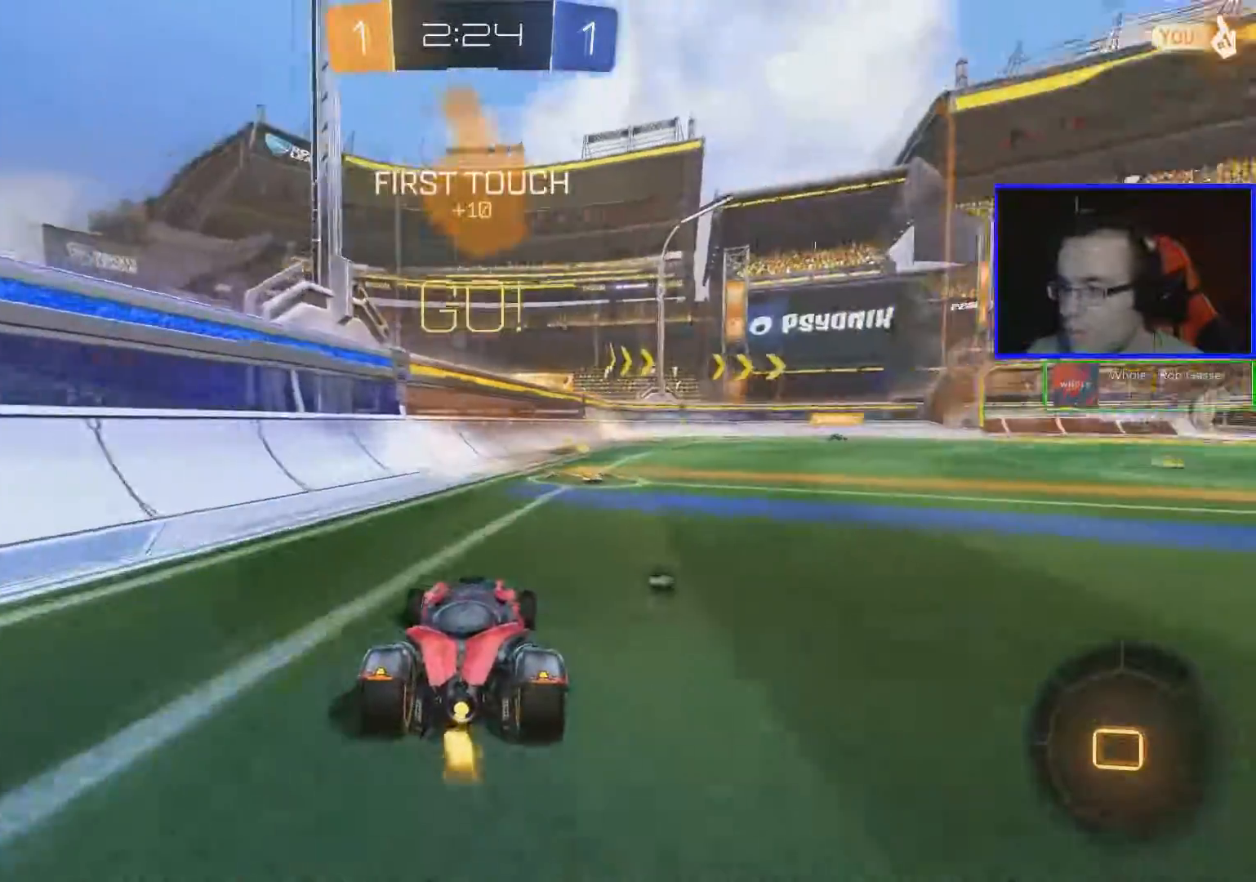
{"buttons": ["R2"], "left_stick": "center", "right_stick": "center", "events": [[34, "Y", "down"], [84, "left_stick", "center"], [184, "Y", "up"], [234, "left_stick", "left"], [384, "left_stick", "center"]]}
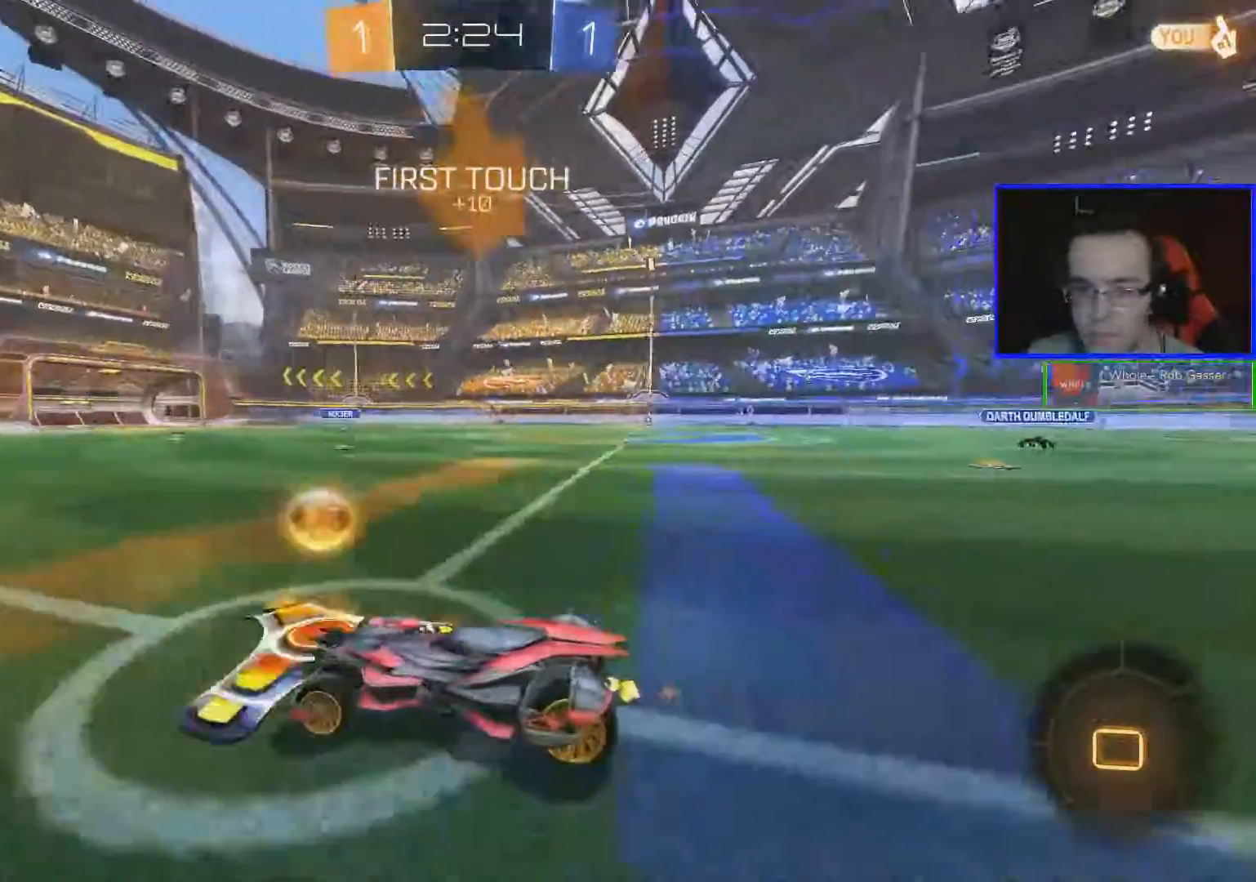
{"buttons": ["R2"], "left_stick": "down-right", "right_stick": "center", "events": [[33, "left_stick", "right"], [300, "left_stick", "center"], [500, "left_stick", "down-right"]]}
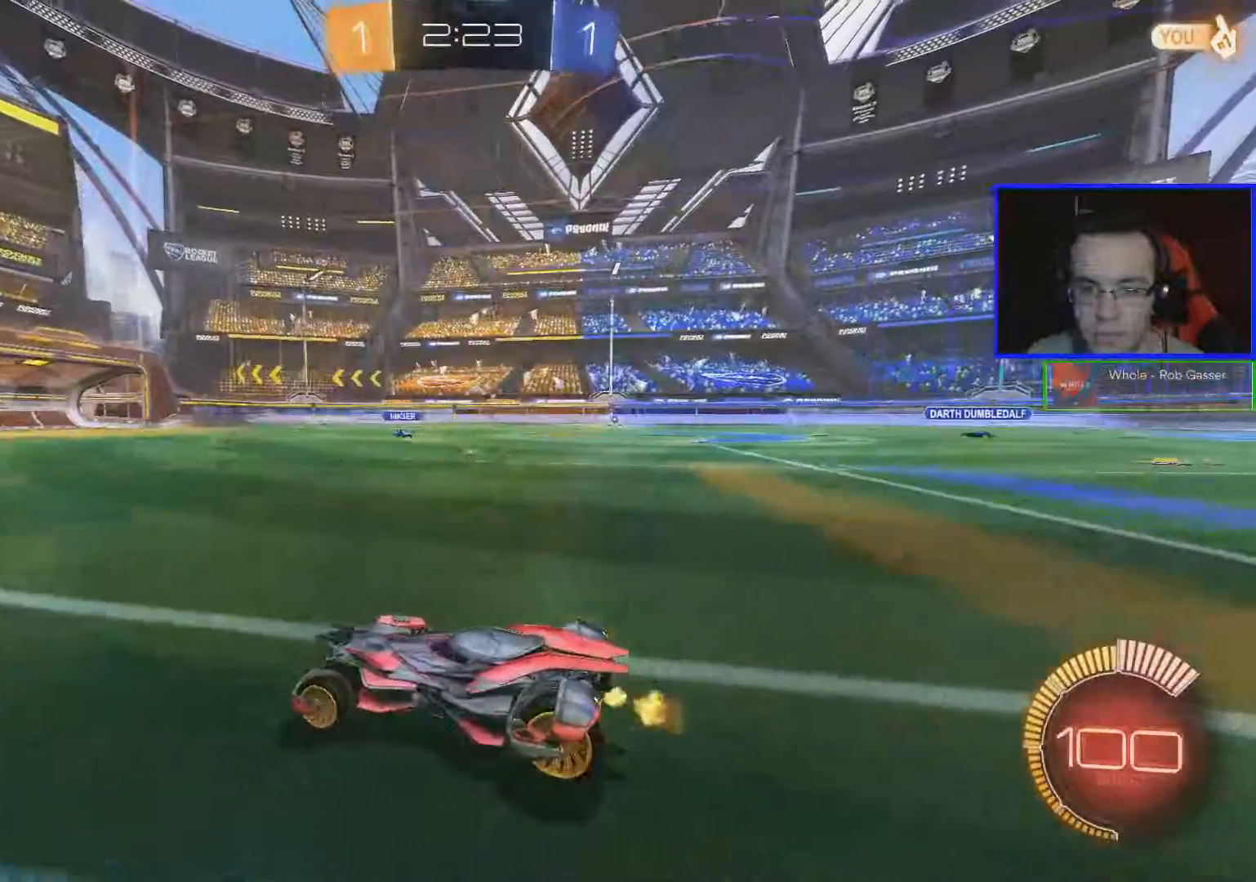
{"buttons": ["R2"], "left_stick": "down-right", "right_stick": "center", "events": [[201, "left_stick", "center"], [351, "left_stick", "down-right"]]}